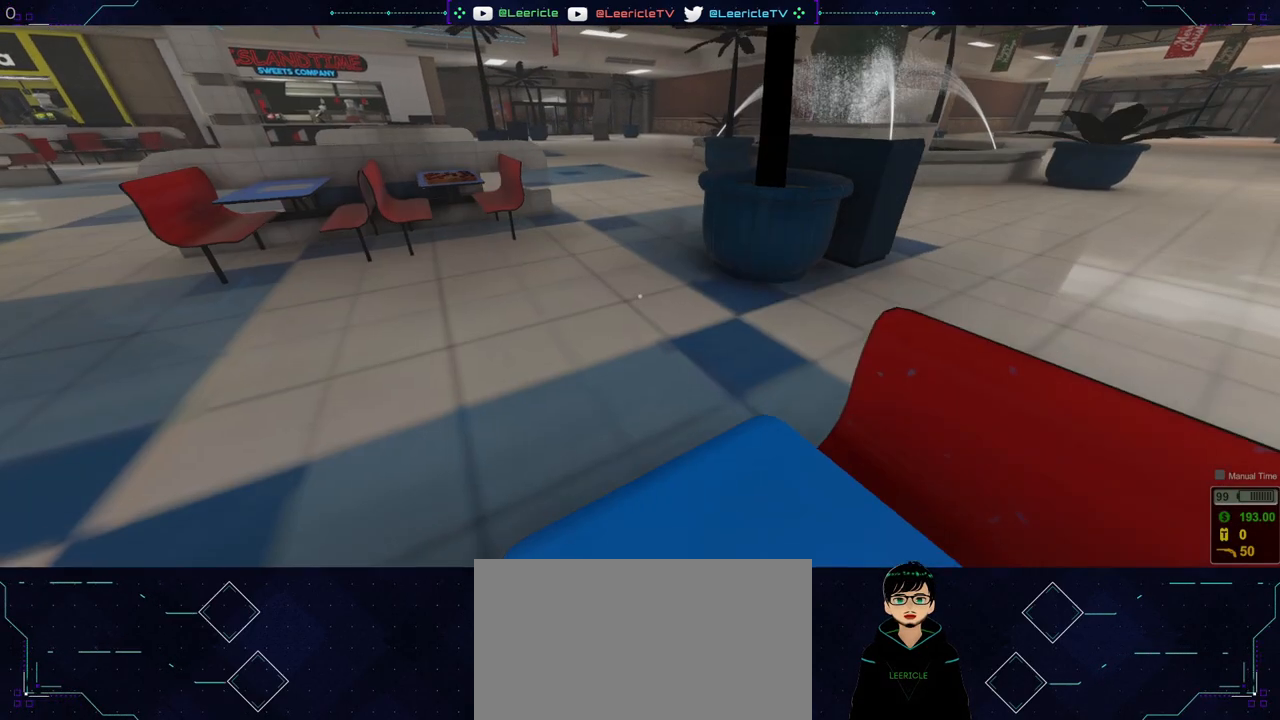
Gameplay with keyboard and mouse; each line is a JSON object with the keys and mouse buttons held at the frame after it. "events" lists presses ("down") and releases ("up") of "0", "1", "2", "3", "4", "5", "6", "7", "8", "9", "a", "alt", "ctrl", "d", "e", "equals", "f", "minus", "q", "r", "s", "shift", "space", "tab", "tilde", "w", "mouse_left", "mouse_wheel", "mouse_right", "mouse_mb4" and "mouse_mb5" between this image and that frame as [ms after this image, input, new state], when the widget could be followed in between. "mouse_left", "mouse_wheel", "mouse_right", "mouse_mb4", "mouse_mb5" = the "left", "wheel", "right", "mb4", "mb5" buttons of the "mouse" list. No other keys are recorded. "wheel" means that the mouse wheel is clicked or scrolled. Not read: mouse_move.
{"keys": [], "mouse": [], "events": []}
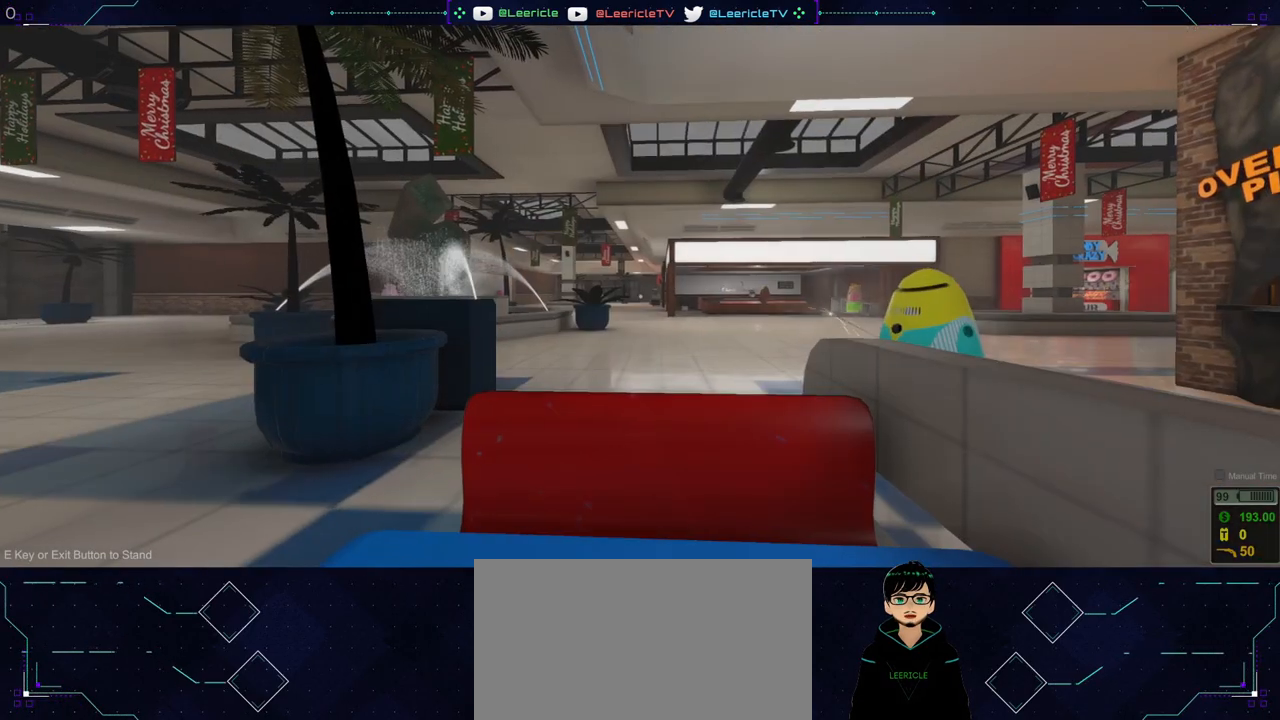
{"keys": [], "mouse": [], "events": []}
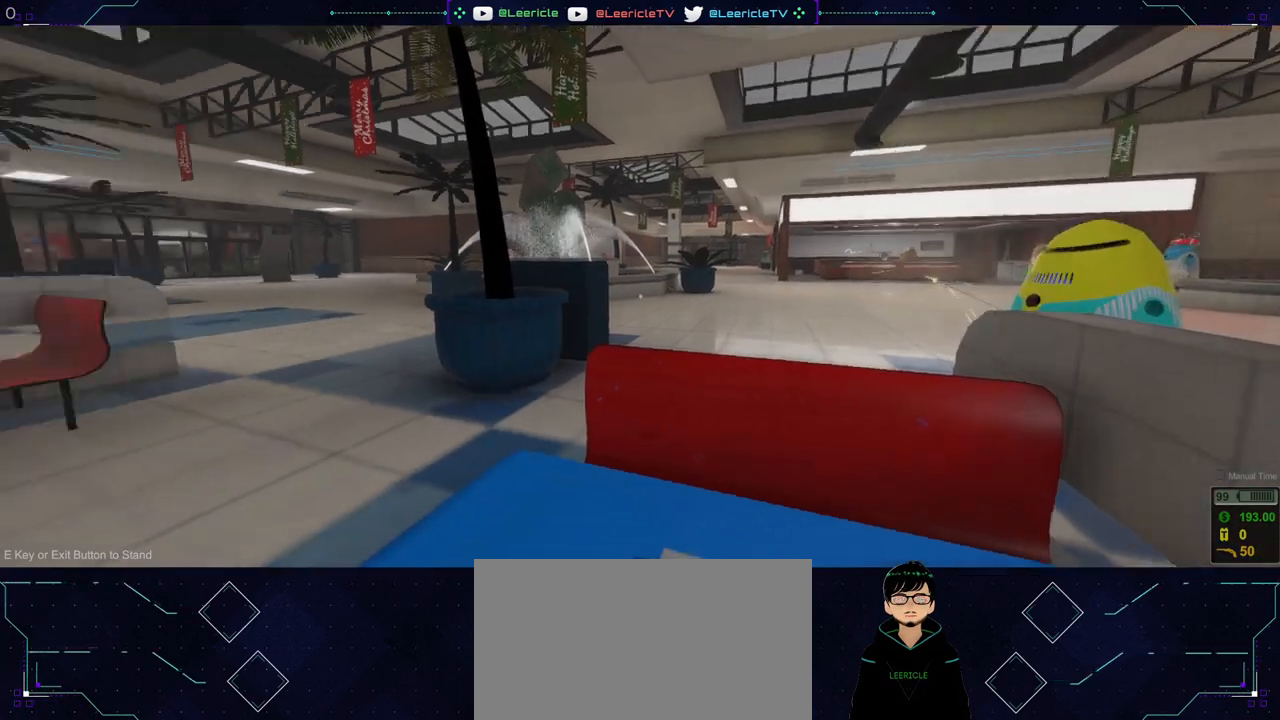
{"keys": [], "mouse": [], "events": []}
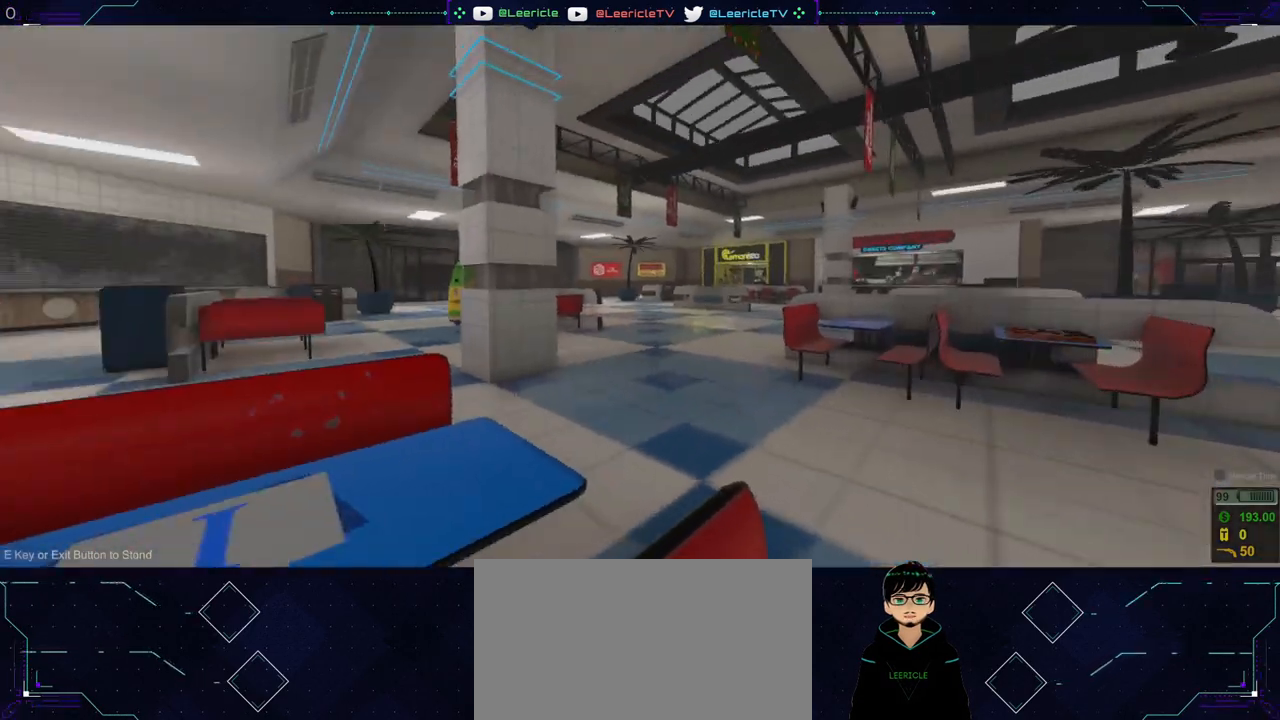
{"keys": [], "mouse": [], "events": []}
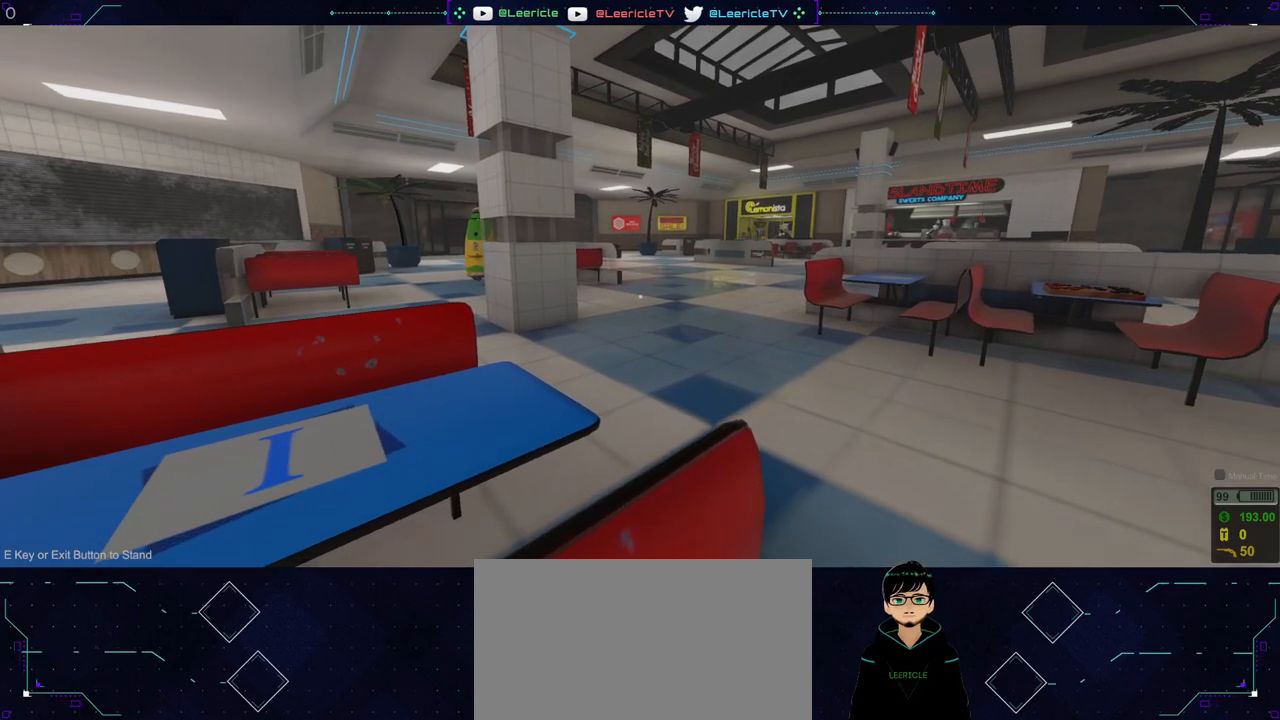
{"keys": [], "mouse": ["right"], "events": [[234, "e", "down"], [417, "mouse_right", "down"], [467, "e", "up"]]}
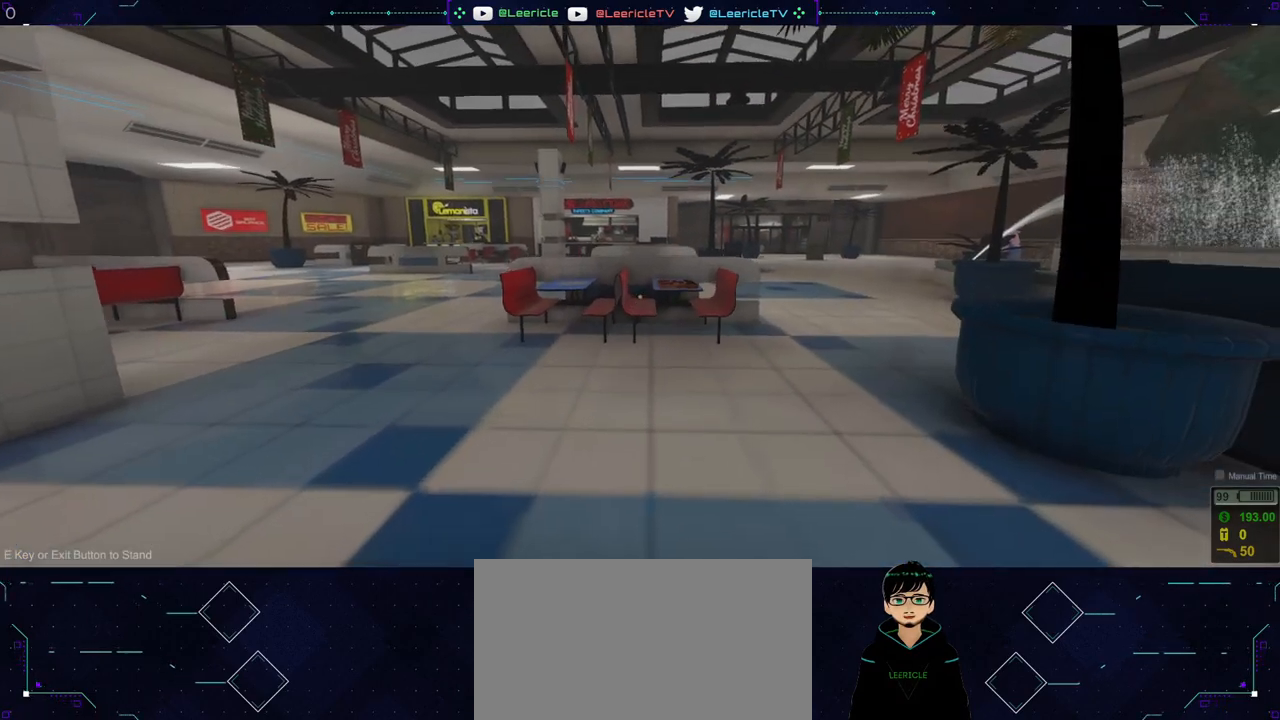
{"keys": ["a", "w"], "mouse": [], "events": [[100, "mouse_right", "up"], [383, "w", "down"], [484, "a", "down"]]}
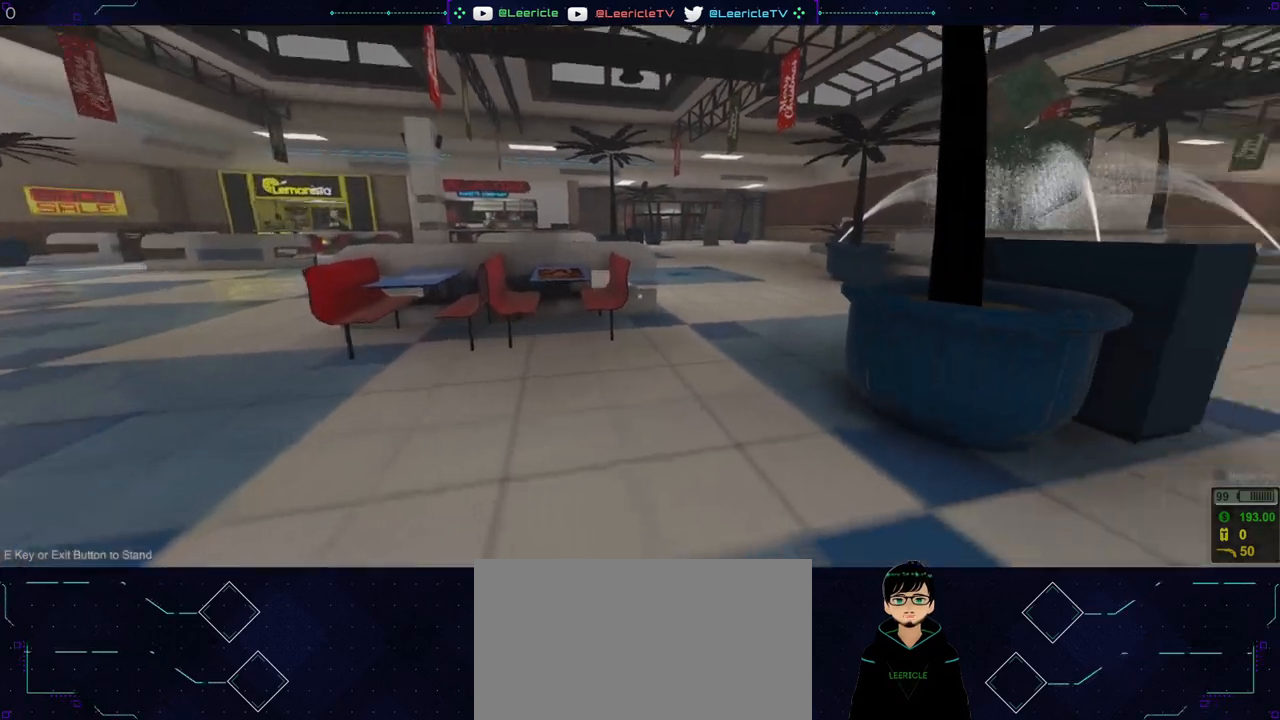
{"keys": ["a", "s"], "mouse": [], "events": [[167, "w", "up"], [351, "s", "down"]]}
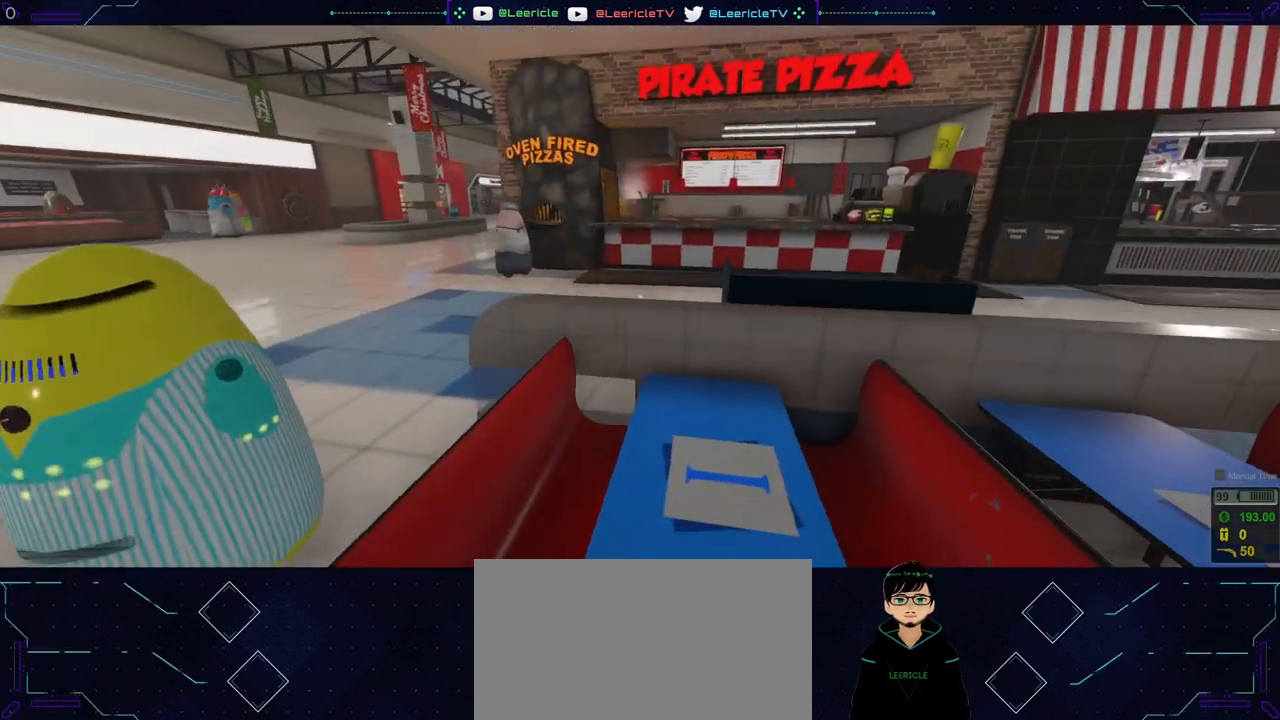
{"keys": [], "mouse": [], "events": [[83, "a", "up"], [233, "d", "down"], [367, "d", "up"], [467, "s", "up"]]}
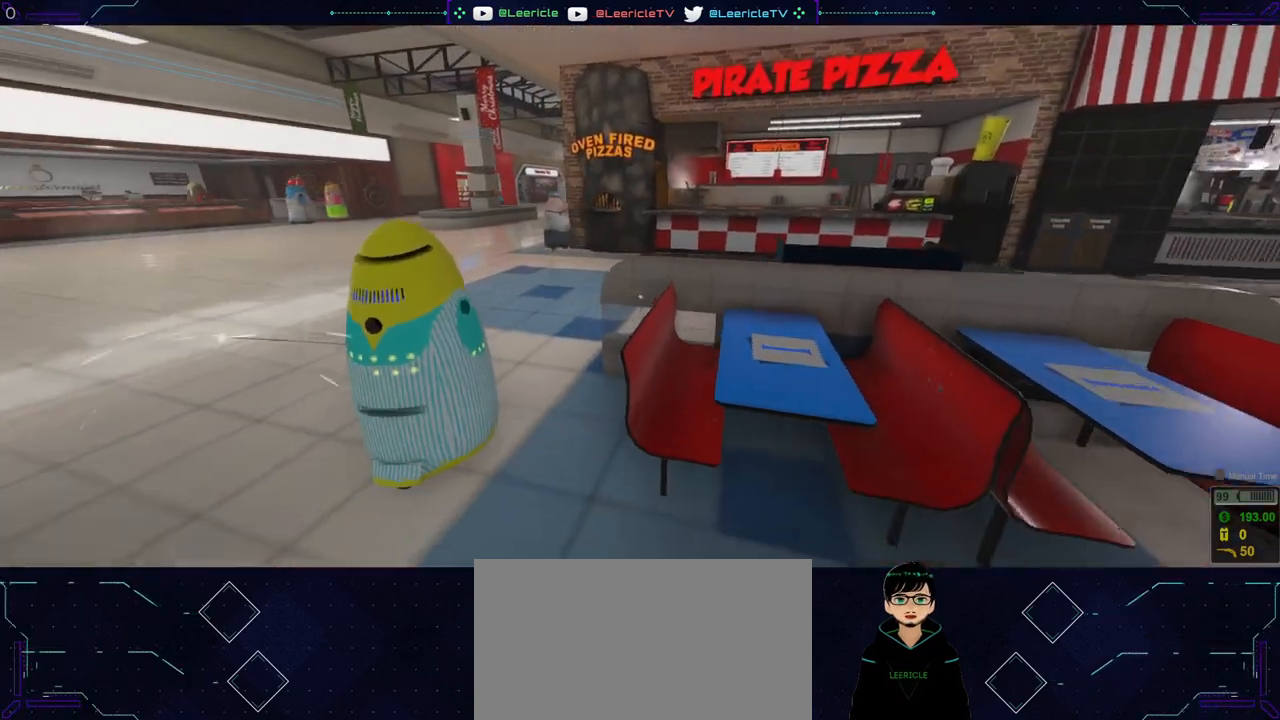
{"keys": ["a", "w"], "mouse": [], "events": [[284, "w", "down"], [334, "a", "down"]]}
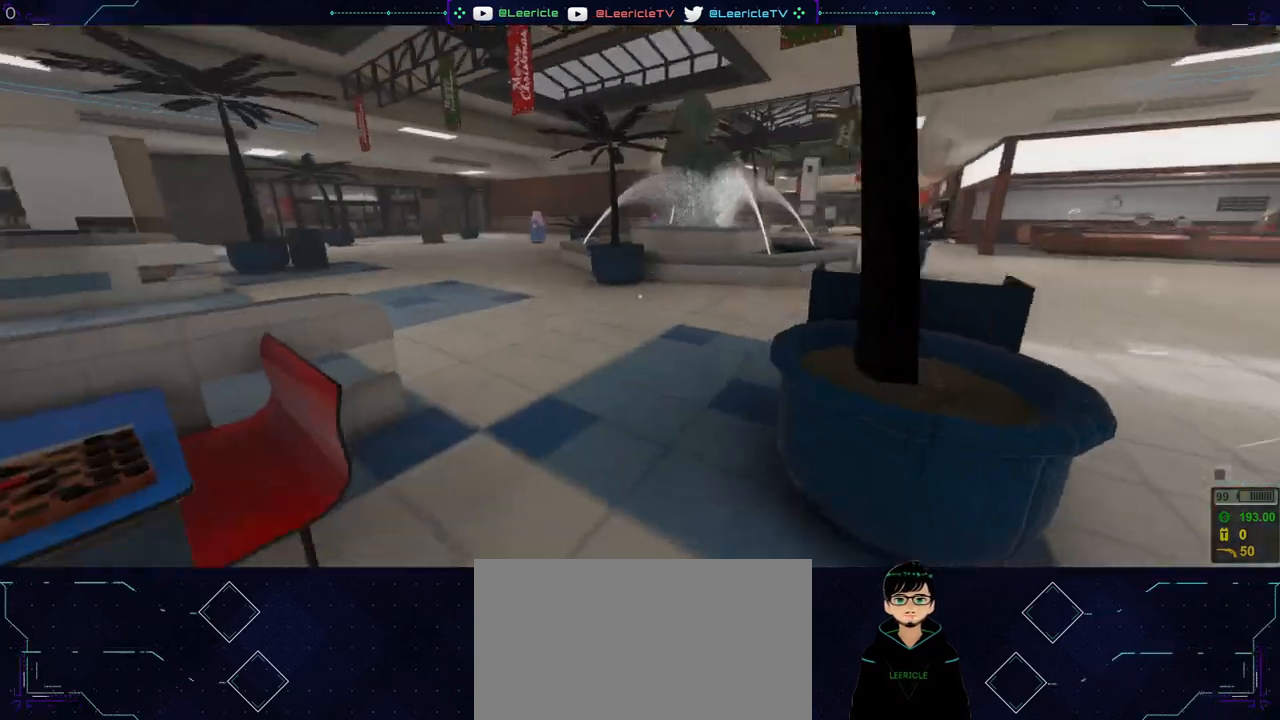
{"keys": ["d", "w"], "mouse": [], "events": [[66, "a", "up"], [300, "d", "down"]]}
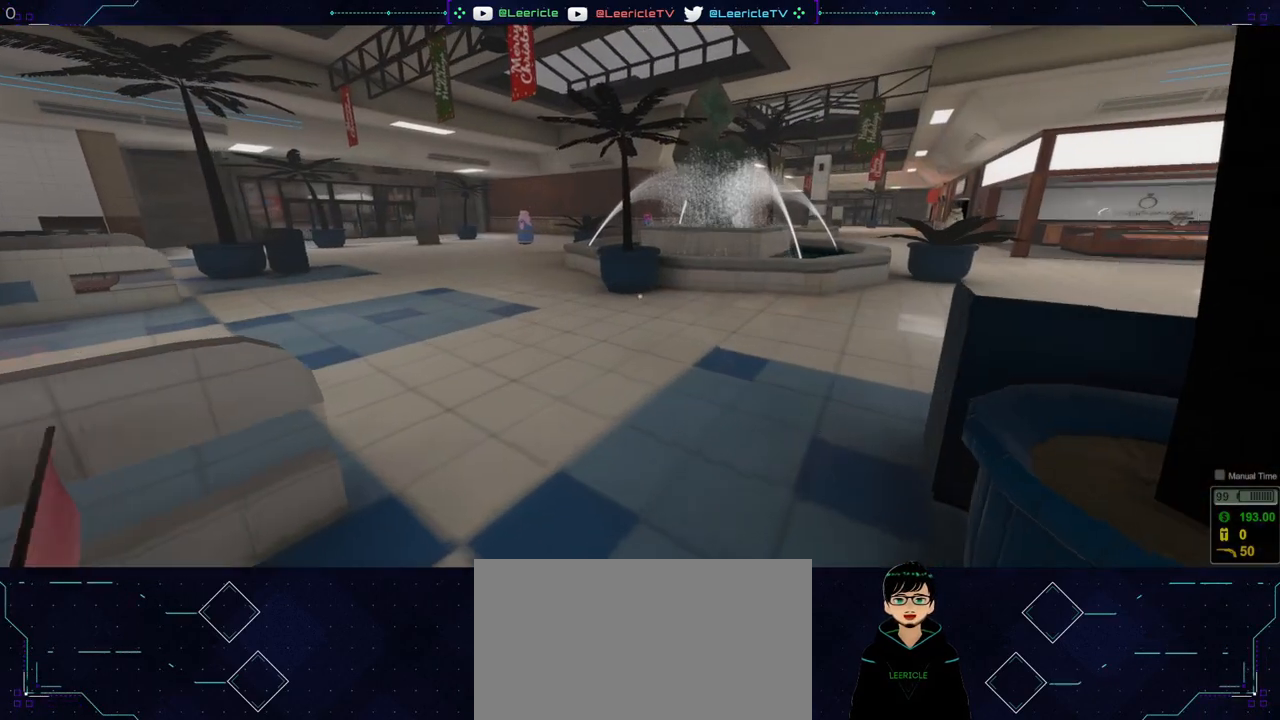
{"keys": ["a"], "mouse": [], "events": [[84, "d", "up"], [234, "w", "up"], [317, "a", "down"]]}
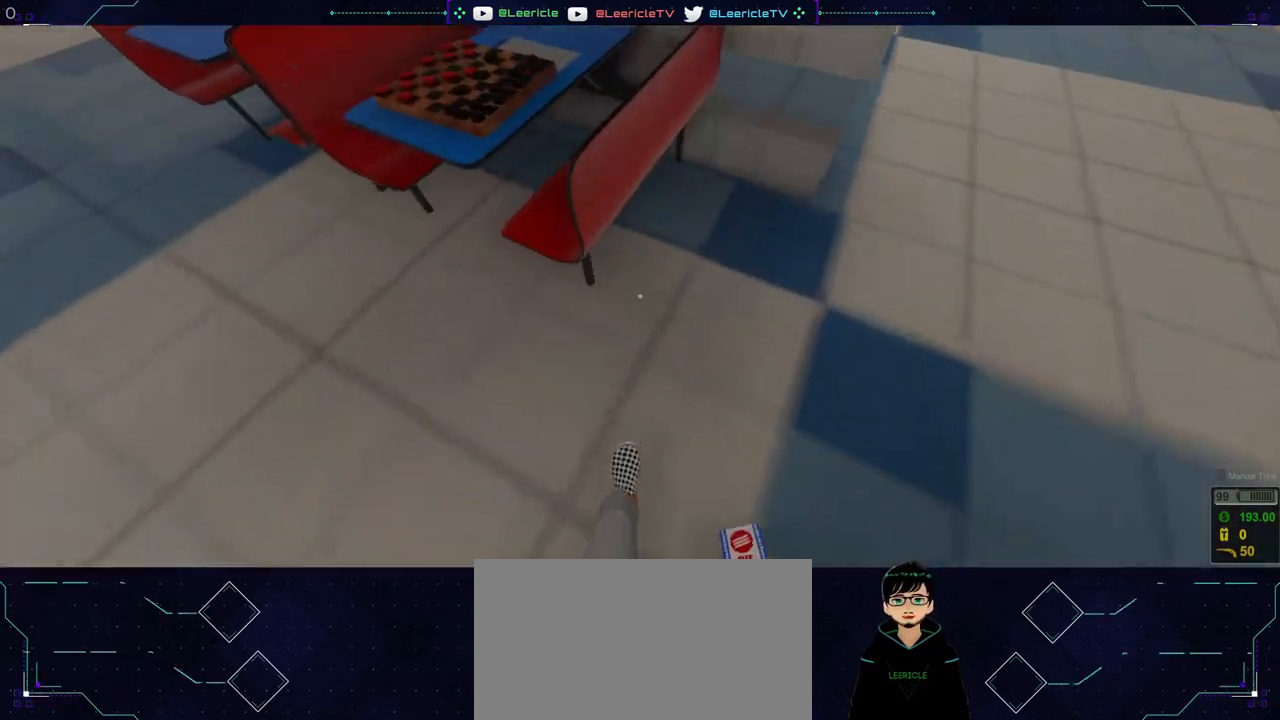
{"keys": [], "mouse": [], "events": [[50, "w", "down"], [250, "a", "up"], [383, "w", "up"]]}
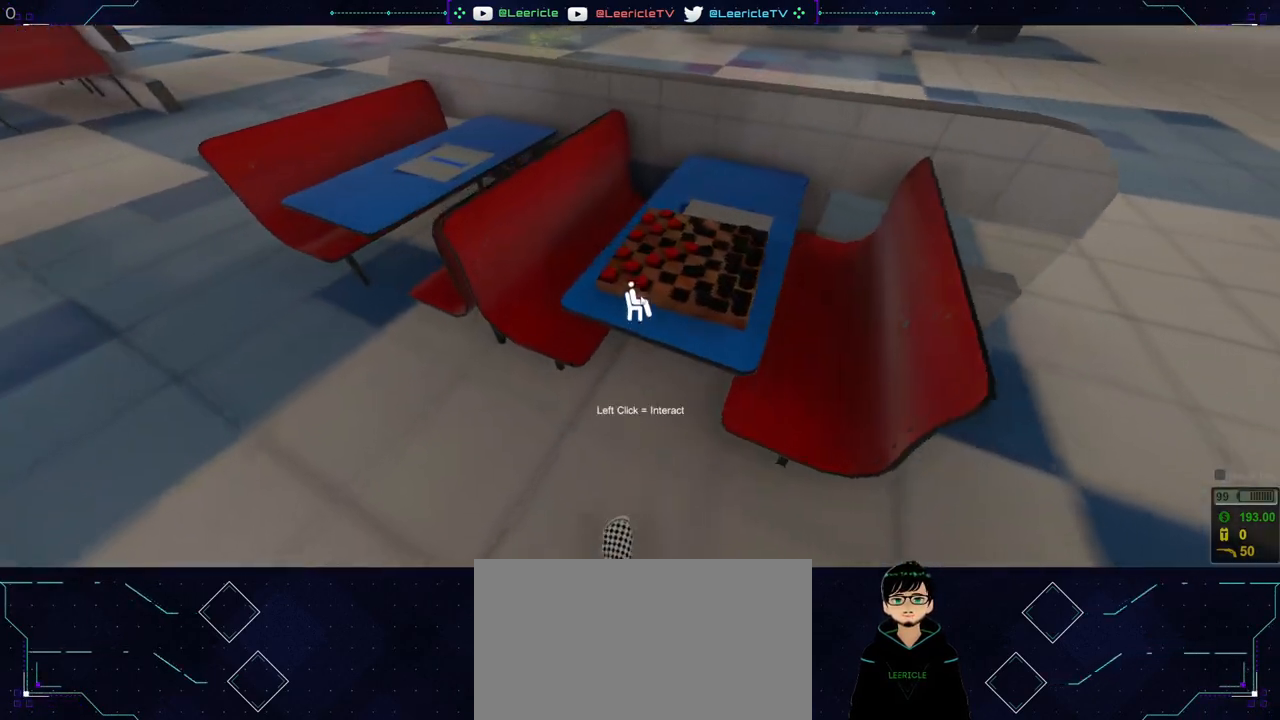
{"keys": [], "mouse": [], "events": []}
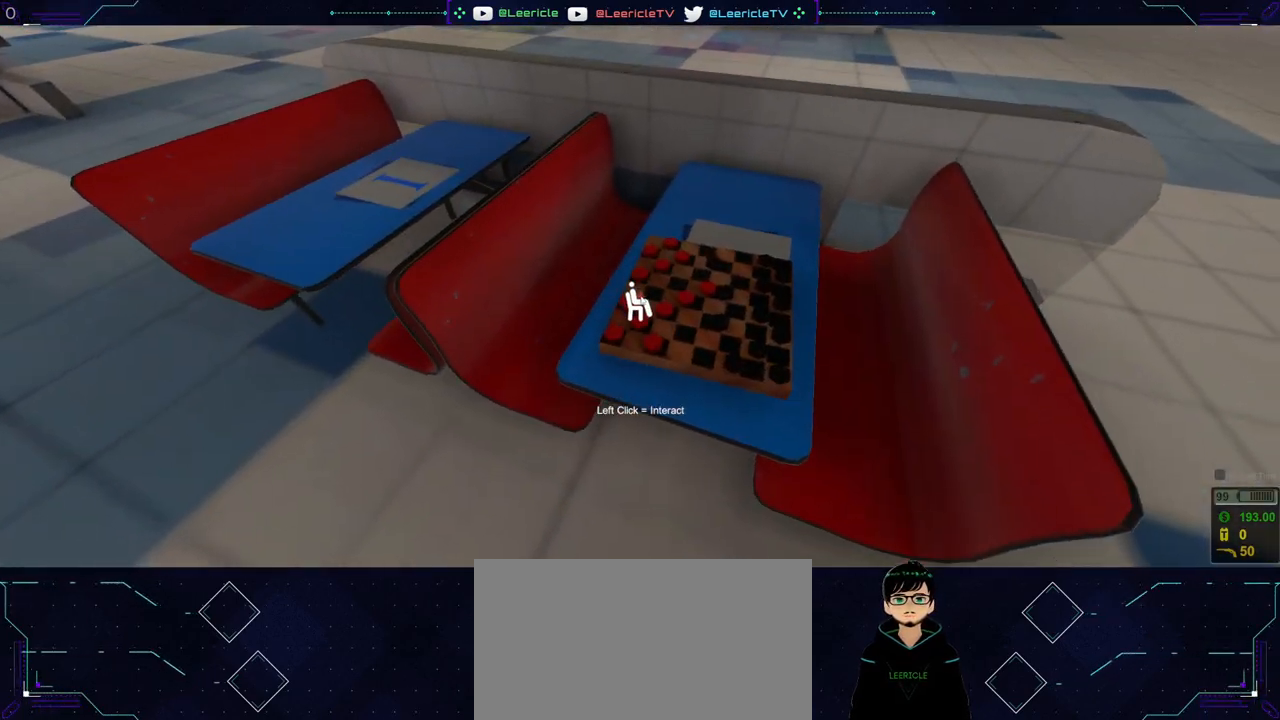
{"keys": [], "mouse": [], "events": [[267, "mouse_left", "down"], [417, "mouse_left", "up"]]}
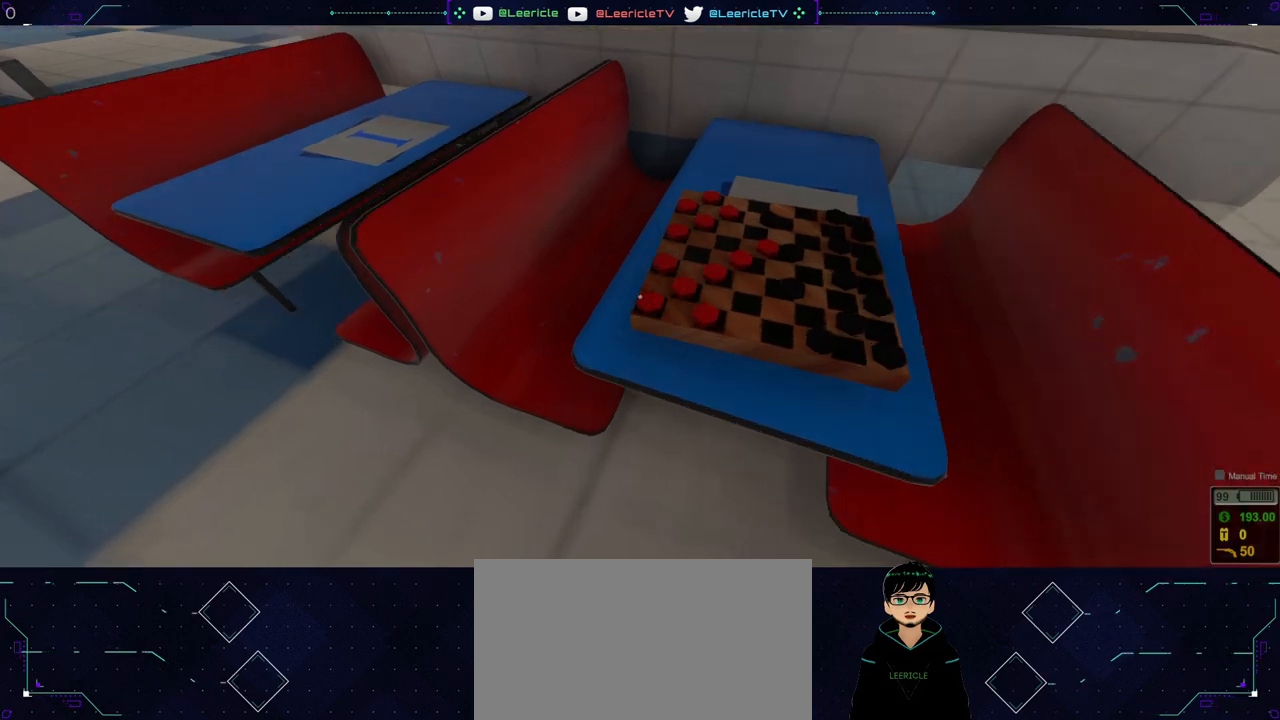
{"keys": [], "mouse": [], "events": []}
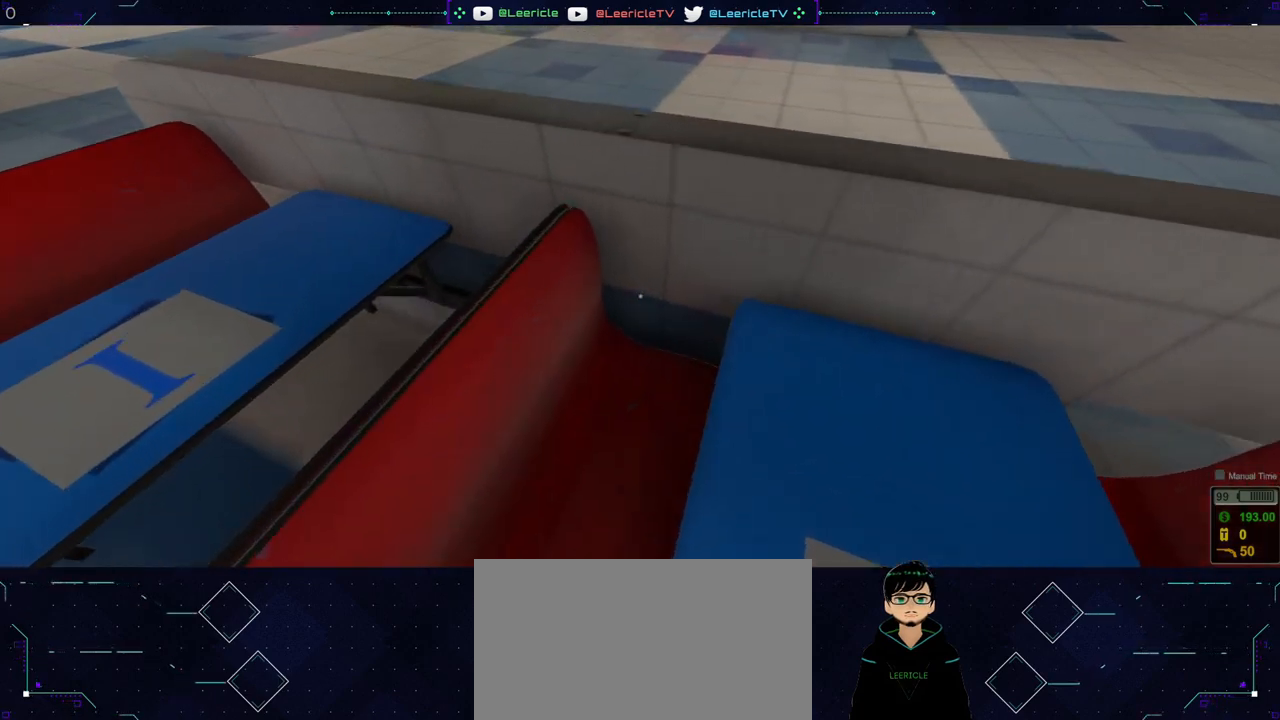
{"keys": [], "mouse": [], "events": []}
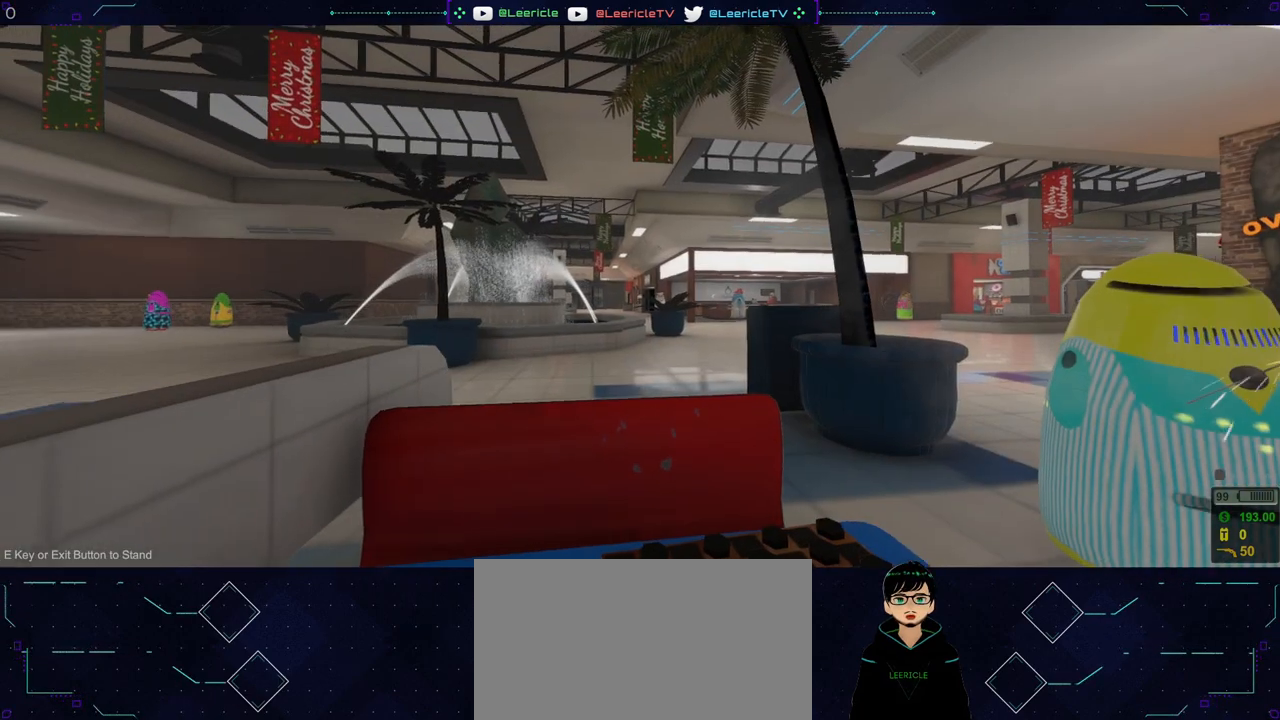
{"keys": [], "mouse": [], "events": []}
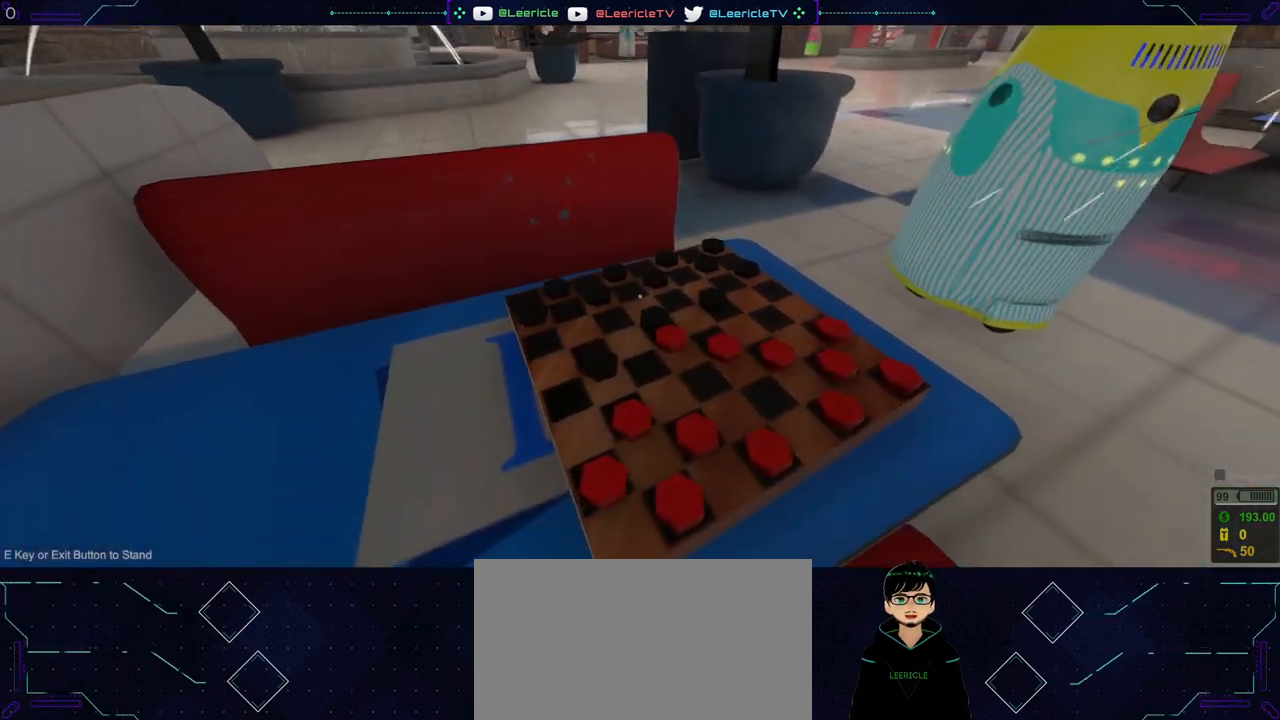
{"keys": [], "mouse": [], "events": []}
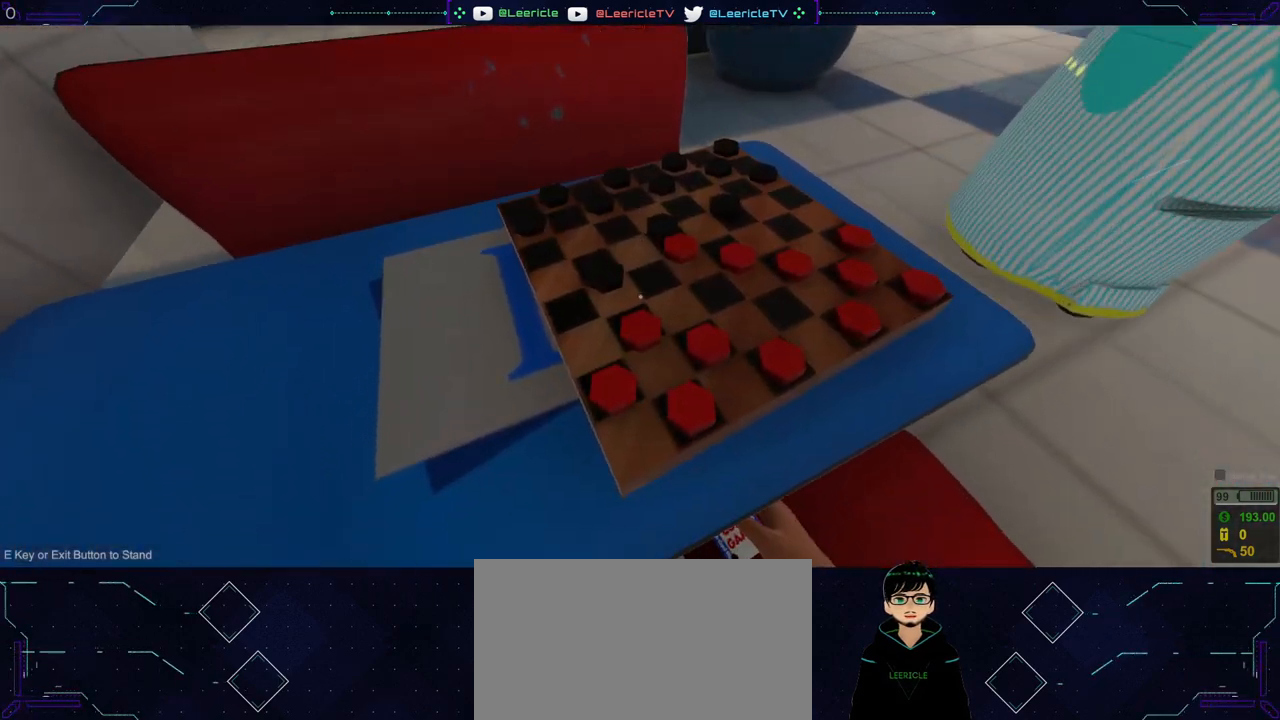
{"keys": [], "mouse": [], "events": [[301, "mouse_left", "down"], [434, "mouse_left", "up"]]}
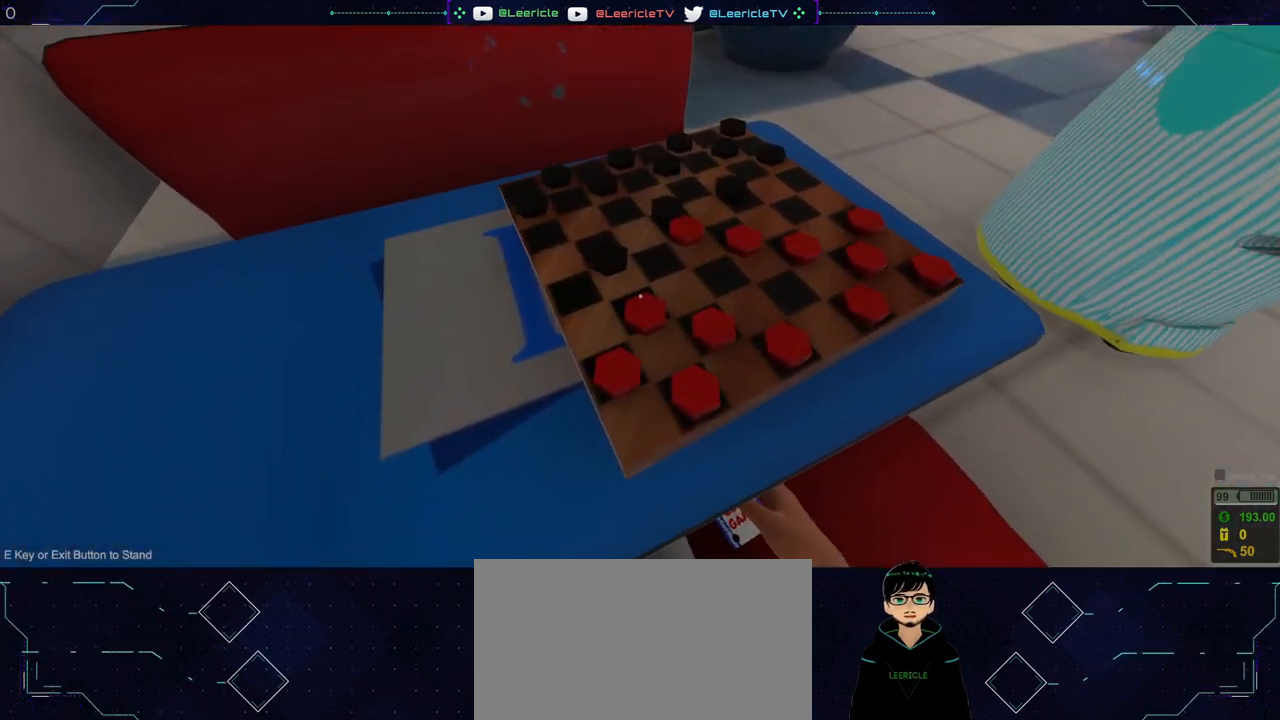
{"keys": [], "mouse": [], "events": [[300, "mouse_left", "down"], [400, "mouse_left", "up"]]}
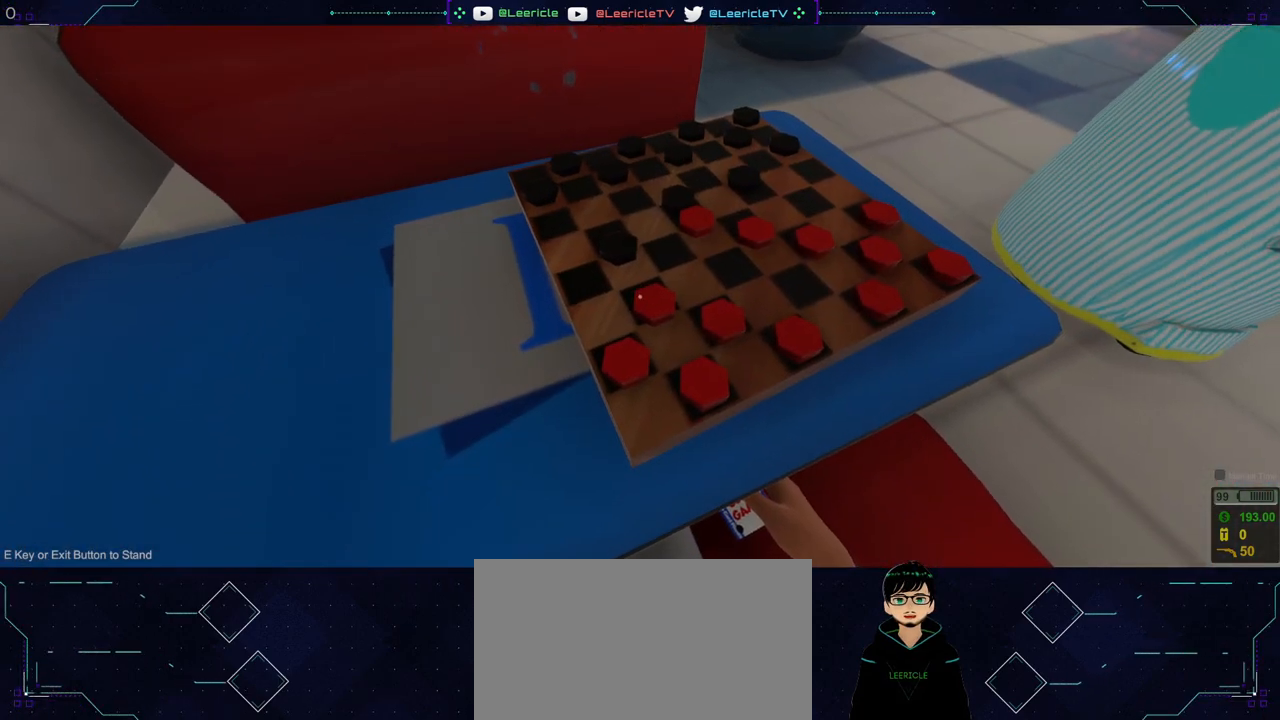
{"keys": [], "mouse": ["left"], "events": [[84, "mouse_right", "down"], [317, "mouse_right", "up"], [501, "mouse_left", "down"]]}
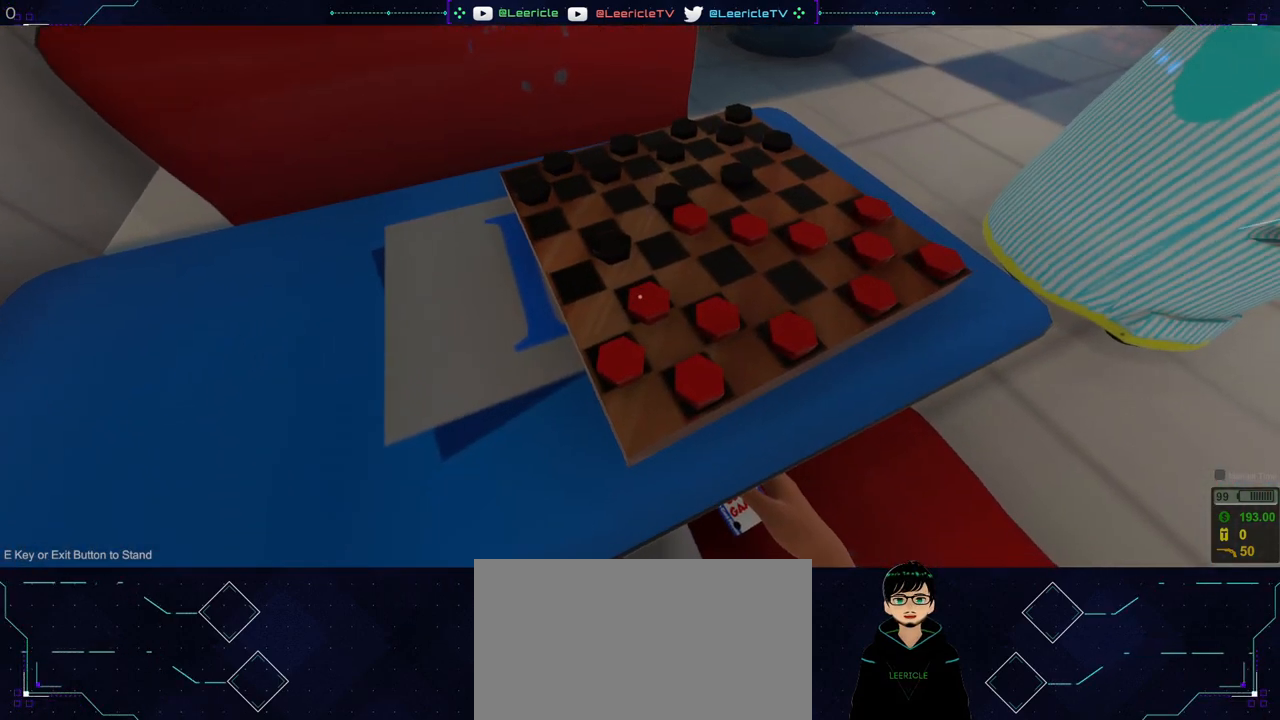
{"keys": [], "mouse": [], "events": [[433, "mouse_left", "up"]]}
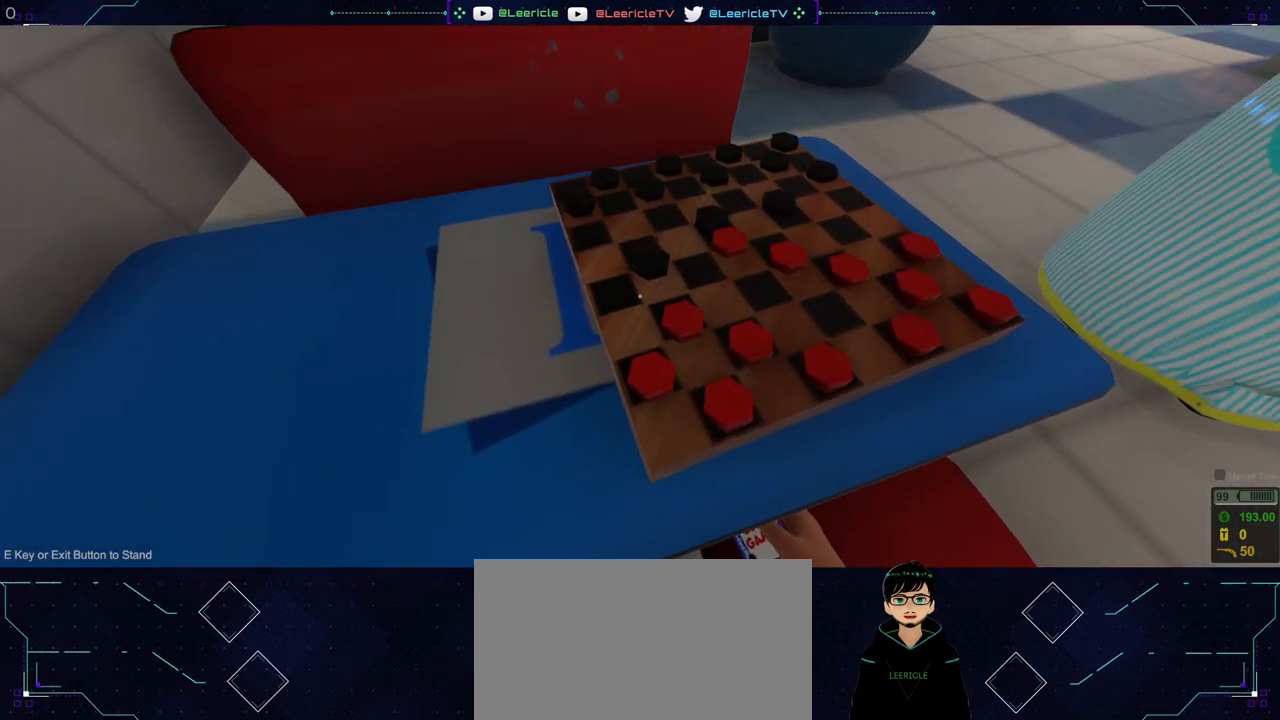
{"keys": [], "mouse": ["left"], "events": [[451, "mouse_left", "down"]]}
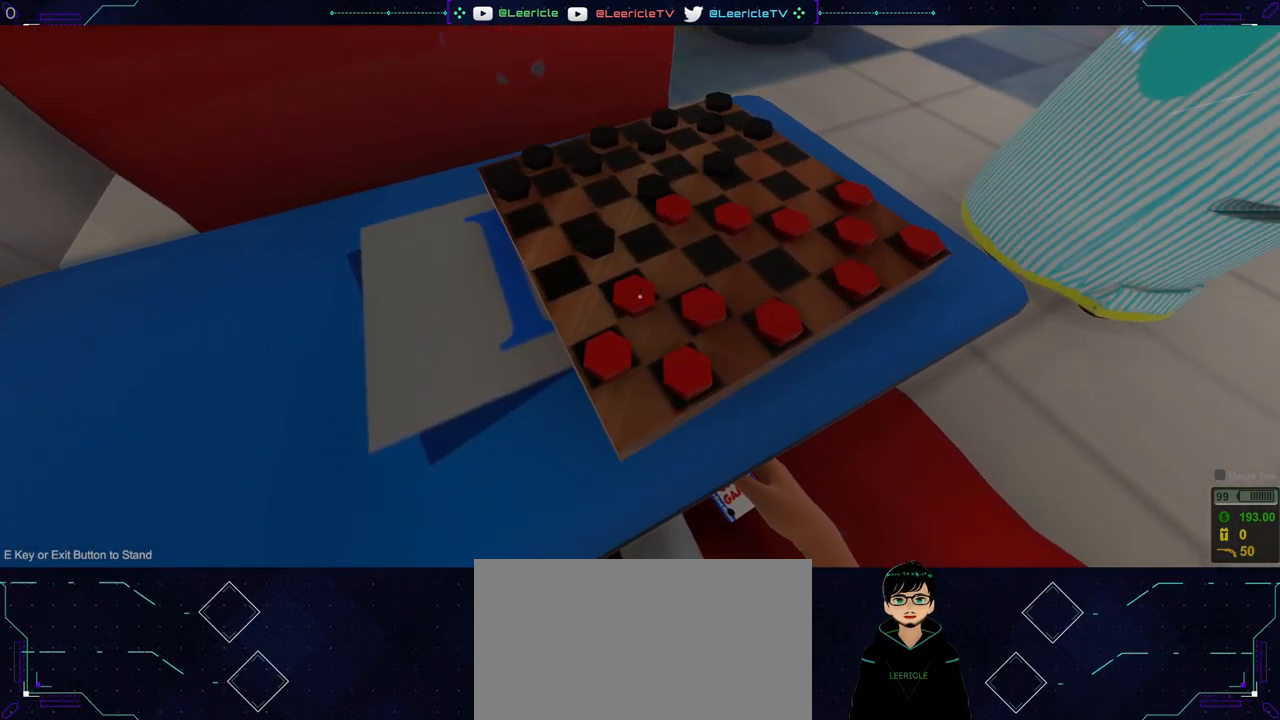
{"keys": [], "mouse": [], "events": [[317, "mouse_left", "up"]]}
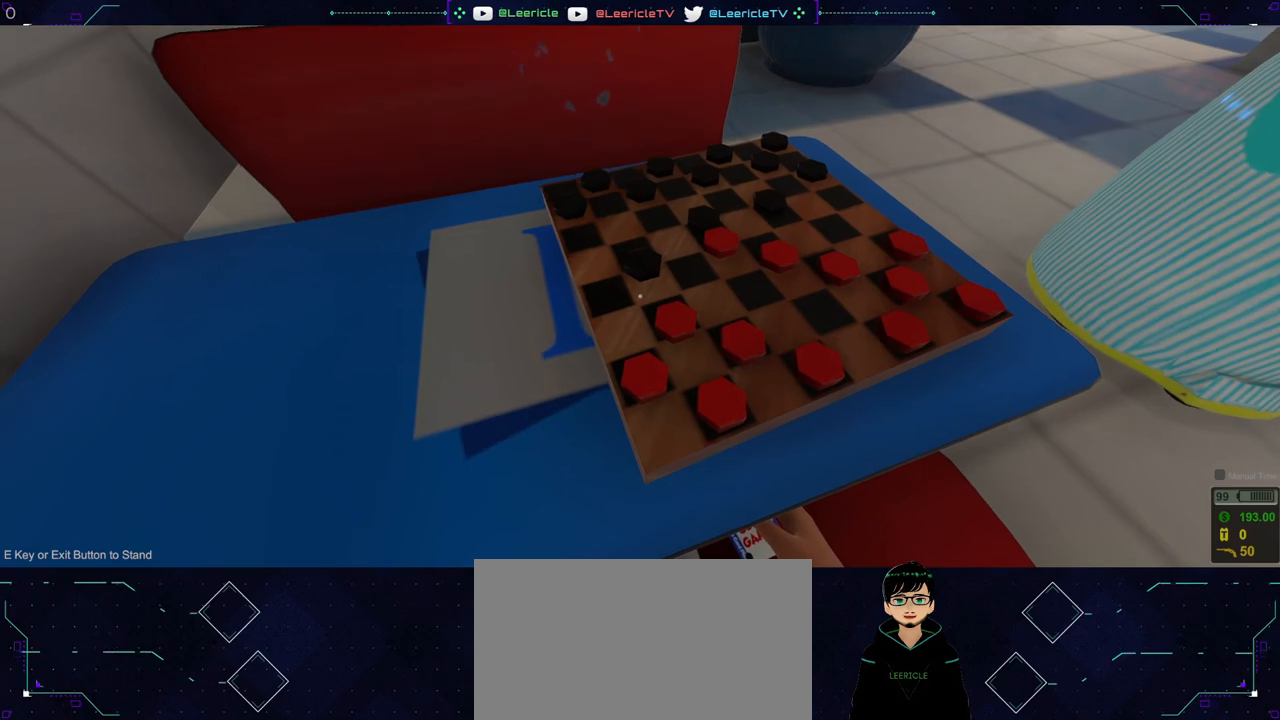
{"keys": [], "mouse": ["left"], "events": [[200, "mouse_left", "down"]]}
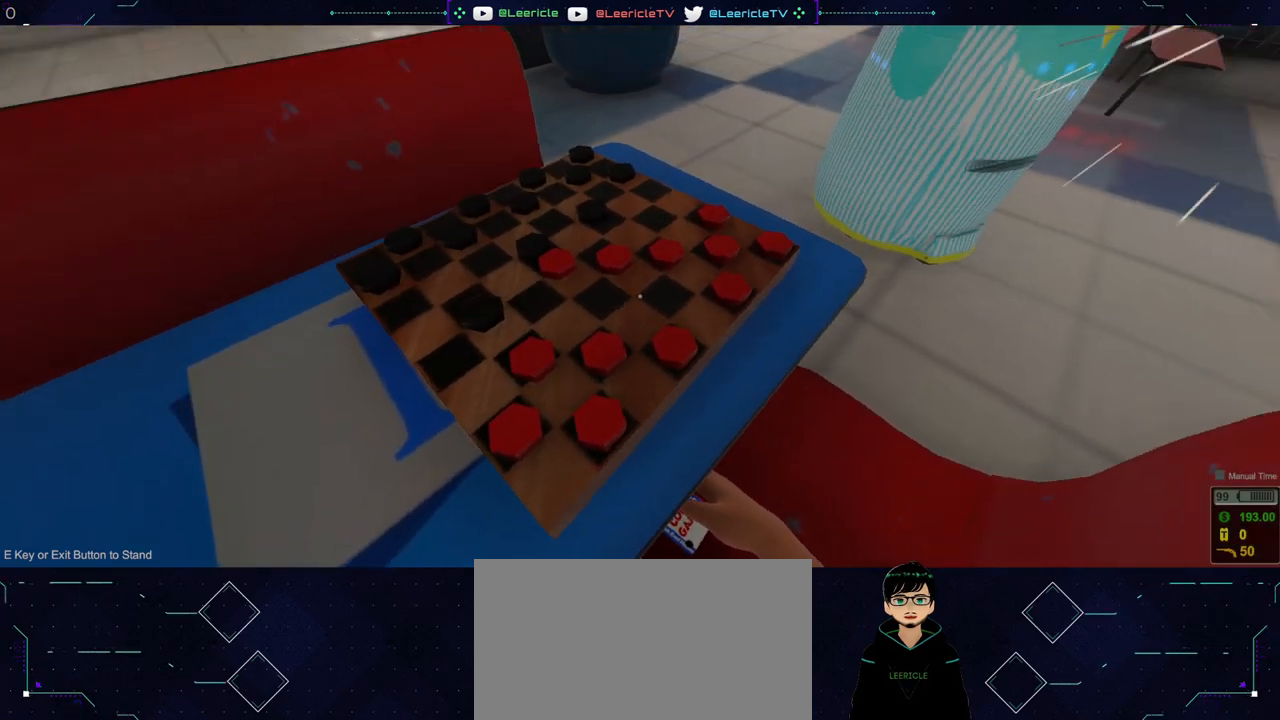
{"keys": [], "mouse": [], "events": [[16, "mouse_left", "up"], [350, "mouse_left", "down"], [500, "mouse_left", "up"]]}
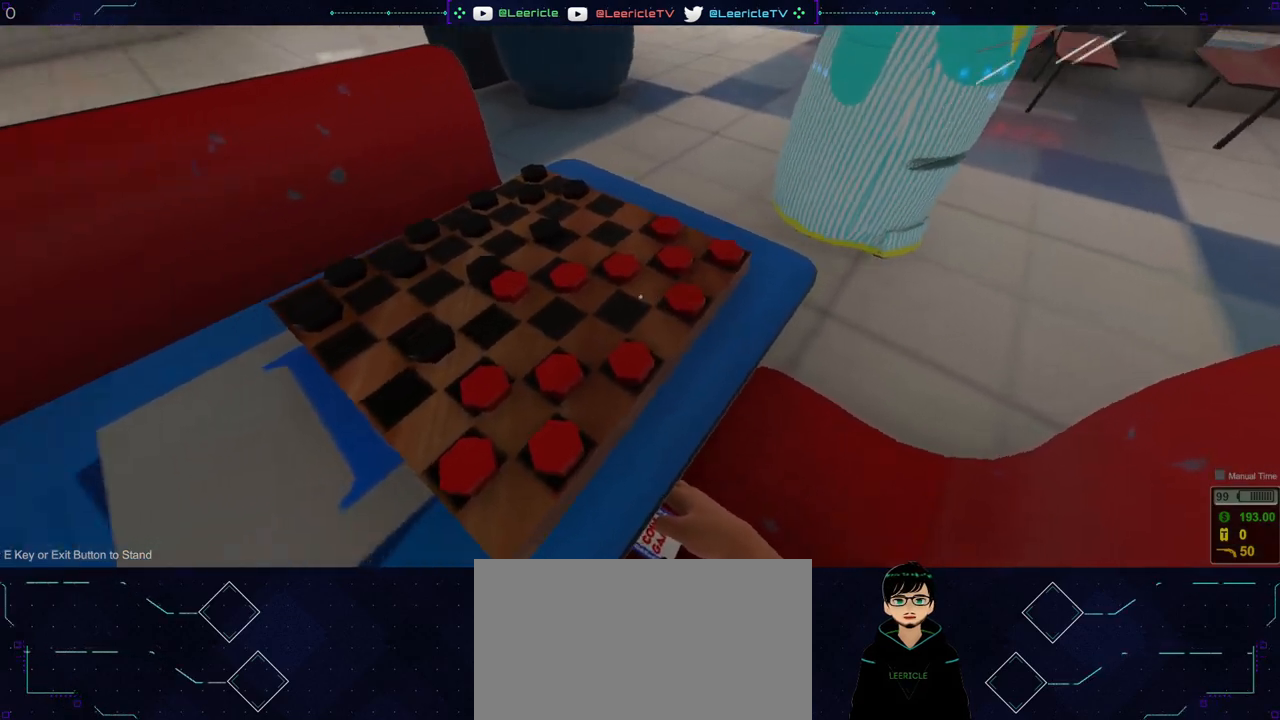
{"keys": [], "mouse": [], "events": [[84, "mouse_left", "down"], [184, "mouse_left", "up"], [317, "mouse_left", "down"], [417, "mouse_left", "up"]]}
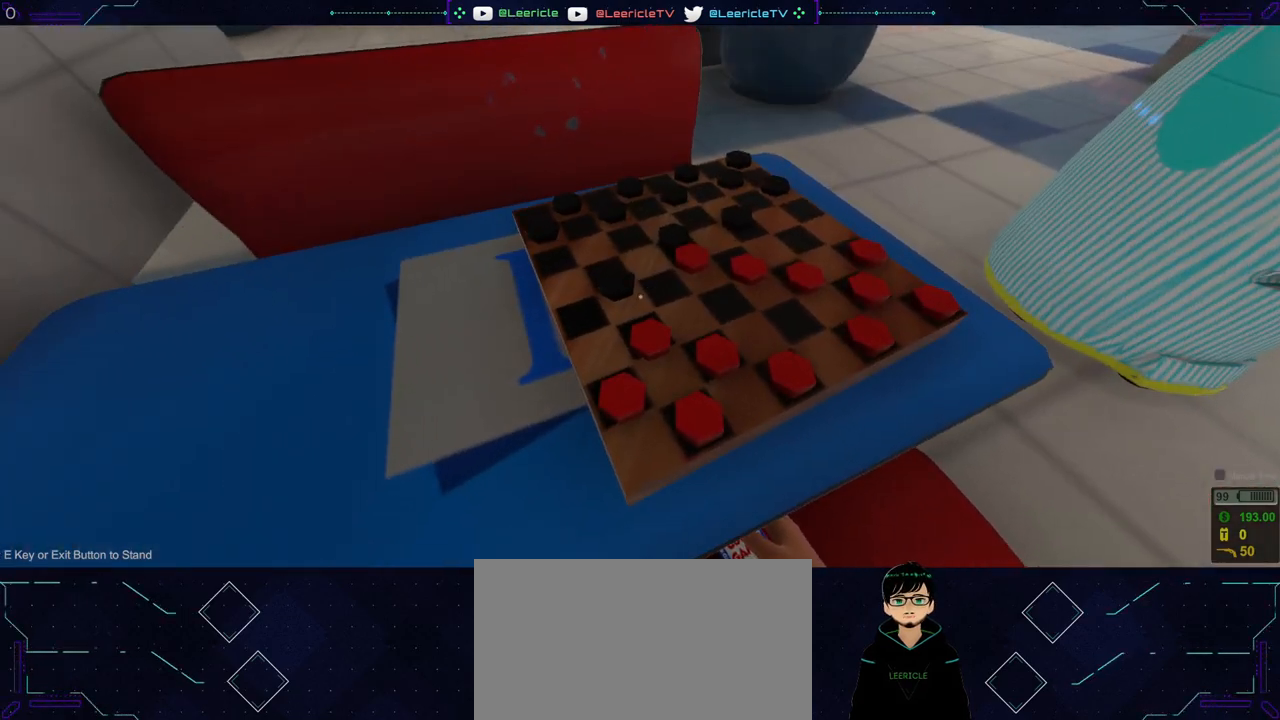
{"keys": [], "mouse": [], "events": []}